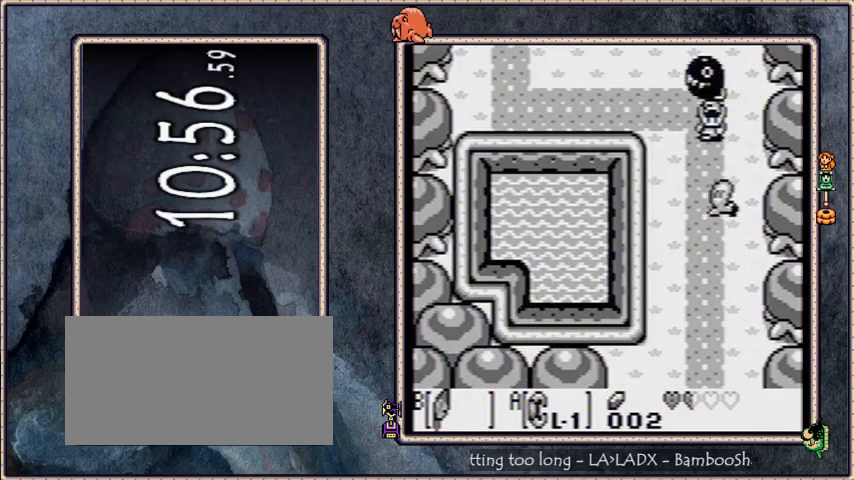
Gameplay with a controller (Nintendo layout); each line is a JSON object with the inputs held at the frame after it. "events" lists button and stick changes between this image and that frame as [ms after this image, input, new state], when the widget could be followed in between. Not read: L3 R3.
{"buttons": ["DPAD_DOWN"], "events": [[33, "B", "down"], [233, "B", "up"]]}
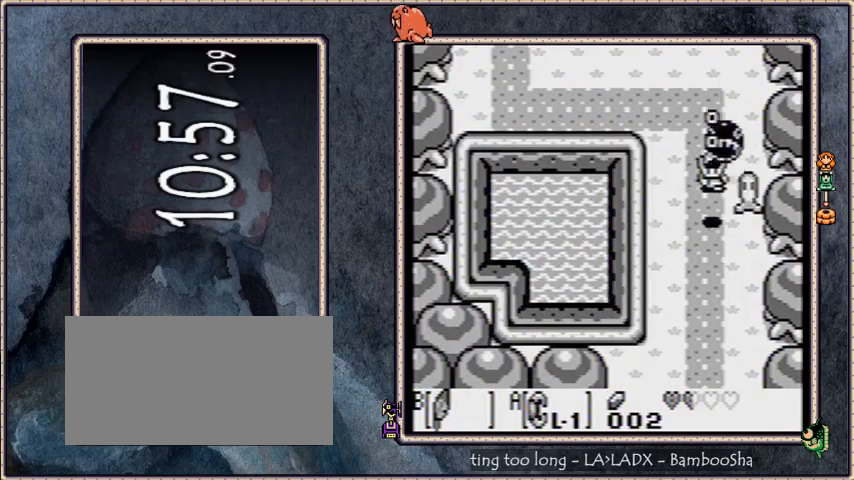
{"buttons": ["DPAD_DOWN"], "events": [[100, "B", "down"], [134, "DPAD_RIGHT", "down"], [300, "B", "up"], [300, "DPAD_RIGHT", "up"]]}
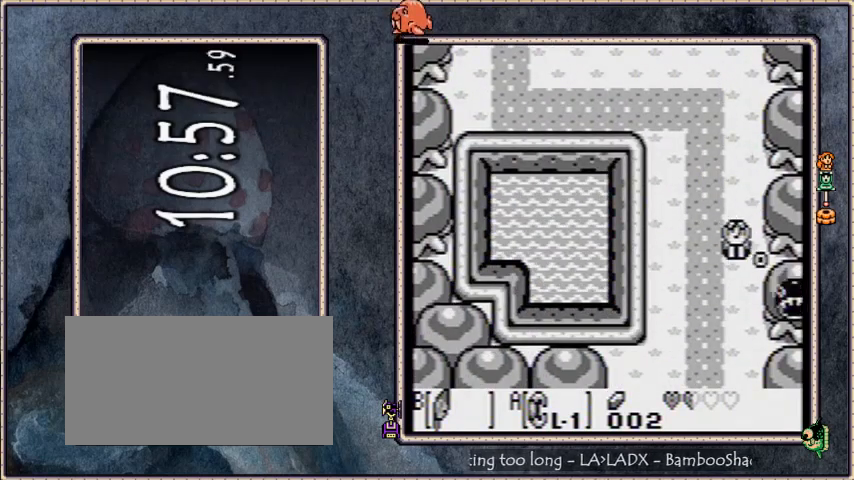
{"buttons": ["DPAD_DOWN"], "events": []}
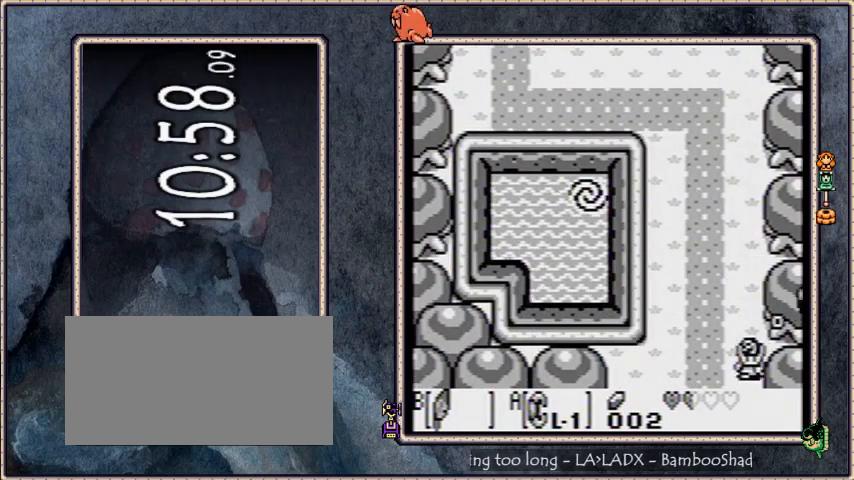
{"buttons": ["B", "DPAD_DOWN"], "events": [[300, "B", "down"]]}
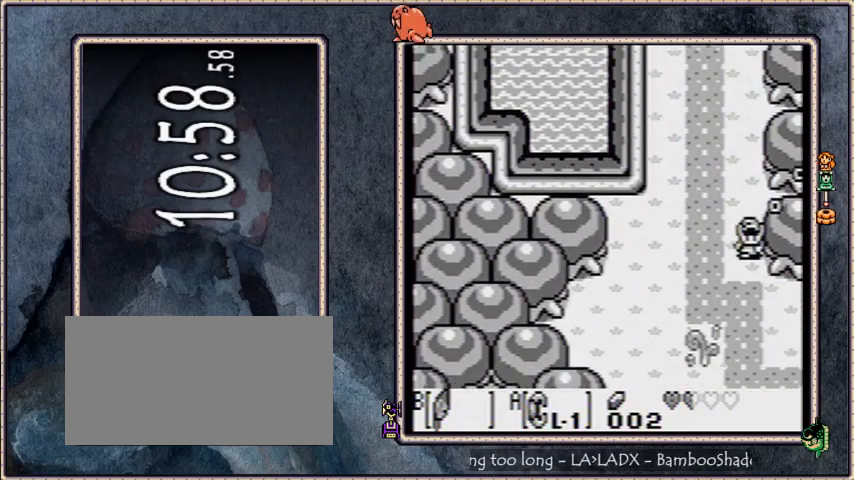
{"buttons": ["DPAD_DOWN"], "events": [[333, "B", "up"], [333, "DPAD_RIGHT", "down"], [500, "DPAD_RIGHT", "up"]]}
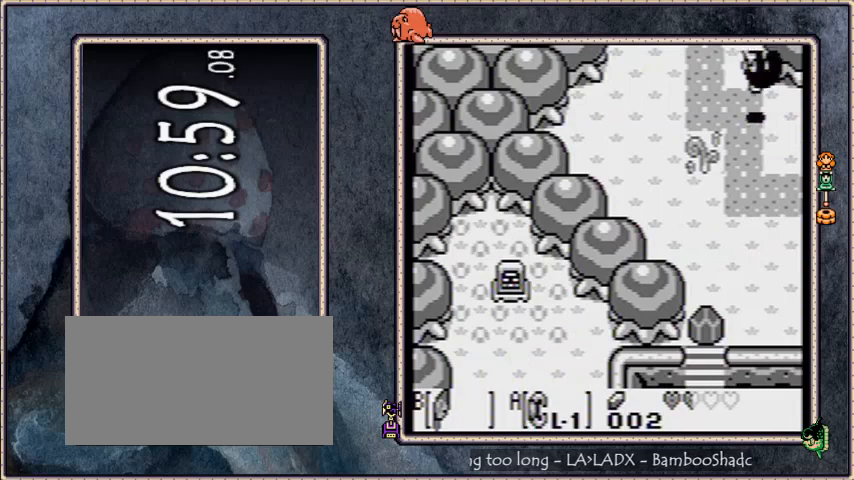
{"buttons": ["DPAD_DOWN"], "events": []}
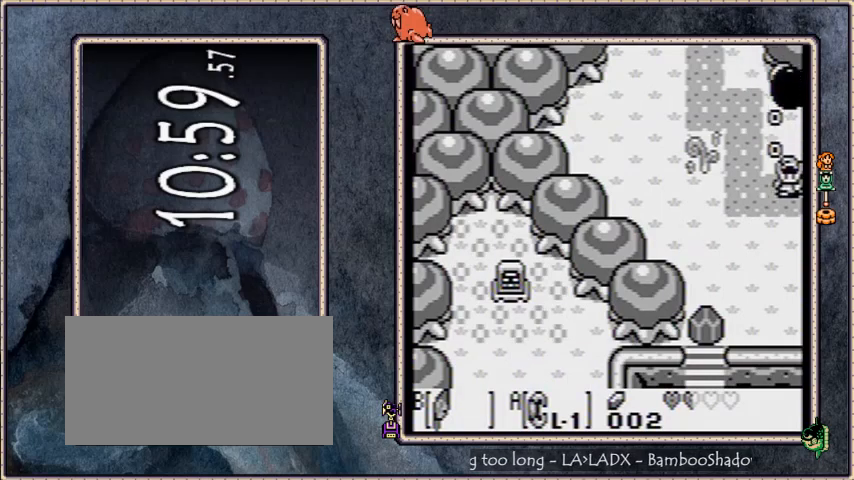
{"buttons": ["B", "DPAD_DOWN", "DPAD_RIGHT"], "events": [[33, "DPAD_RIGHT", "down"], [400, "B", "down"]]}
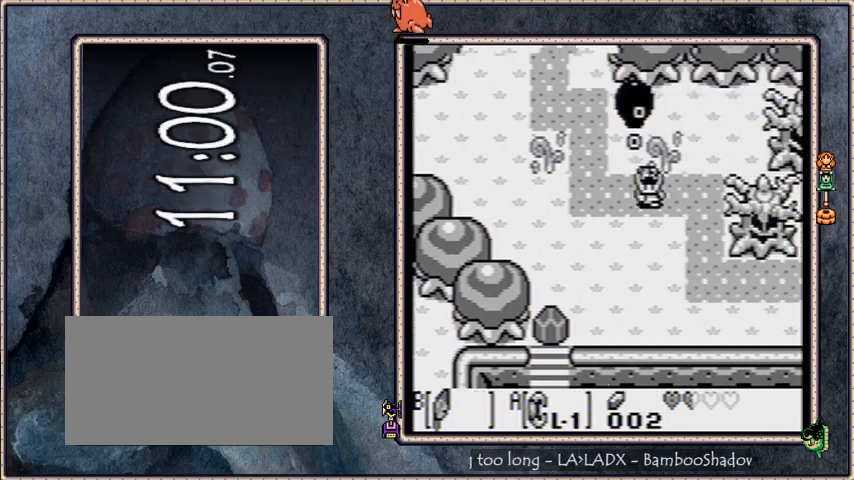
{"buttons": ["B", "DPAD_DOWN", "DPAD_RIGHT"], "events": []}
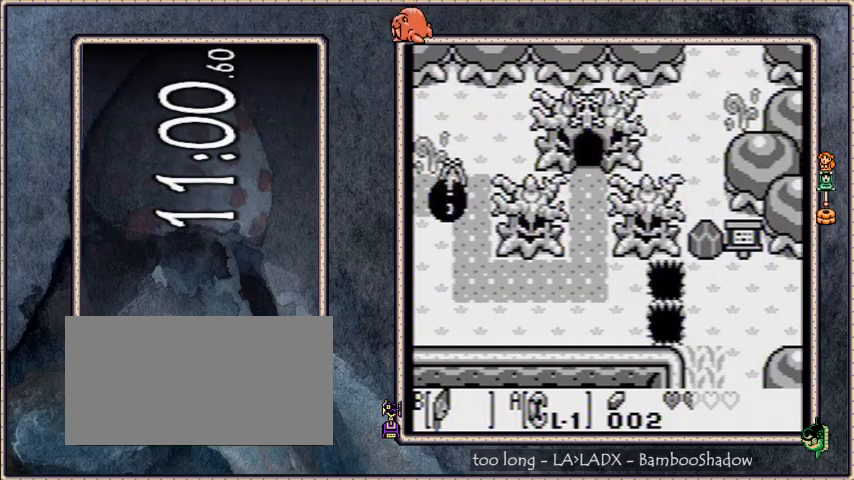
{"buttons": ["B", "DPAD_DOWN", "DPAD_RIGHT"], "events": [[66, "B", "up"], [433, "B", "down"]]}
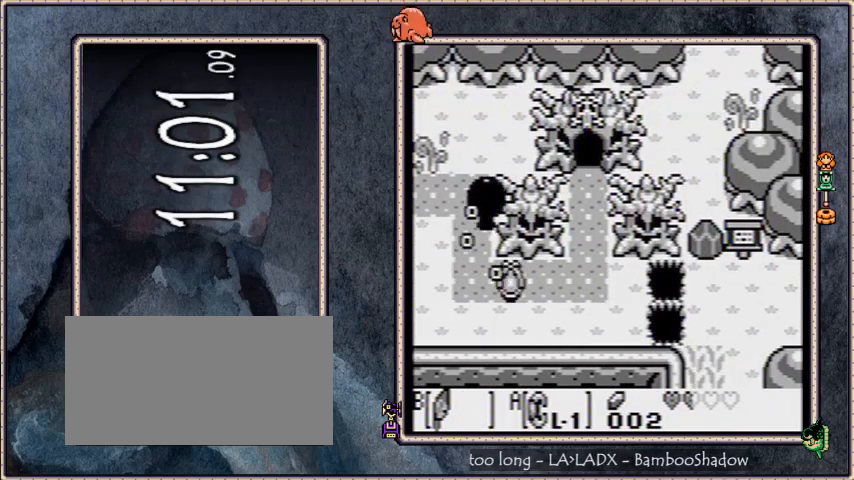
{"buttons": ["DPAD_RIGHT"], "events": [[33, "DPAD_DOWN", "up"], [100, "B", "up"]]}
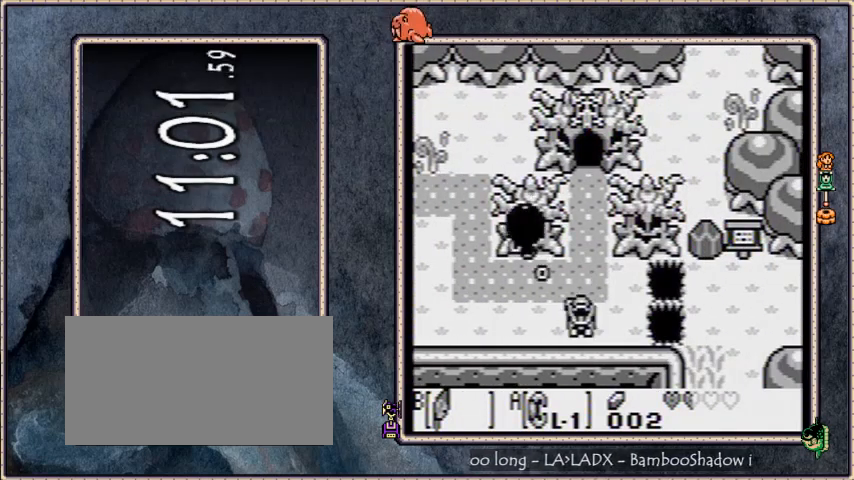
{"buttons": ["B", "DPAD_DOWN", "DPAD_RIGHT"], "events": [[400, "B", "down"], [400, "DPAD_DOWN", "down"]]}
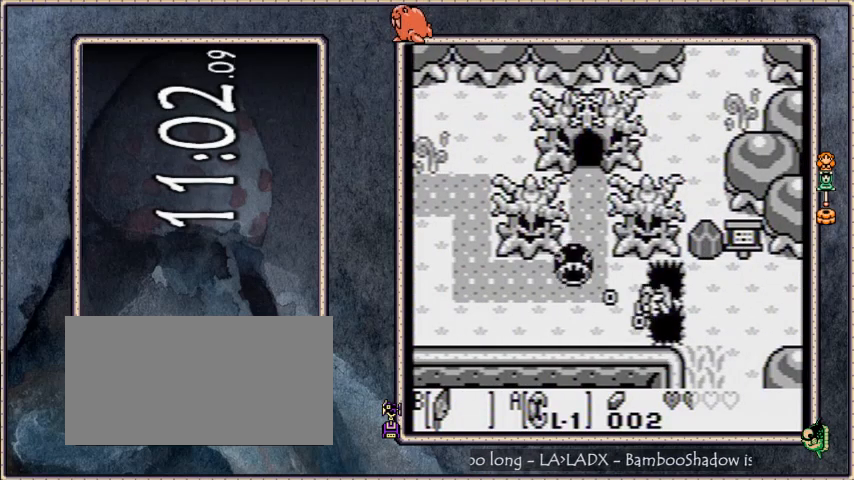
{"buttons": ["DPAD_DOWN"], "events": [[200, "B", "up"], [367, "DPAD_RIGHT", "up"]]}
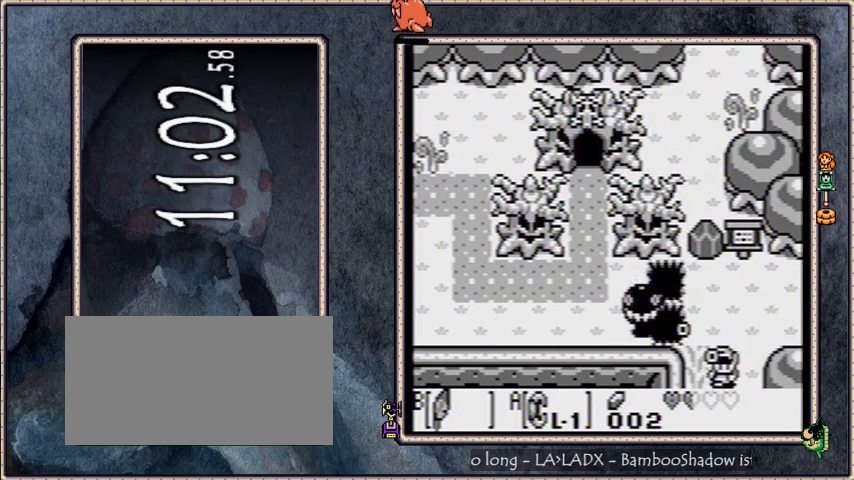
{"buttons": ["DPAD_DOWN"], "events": []}
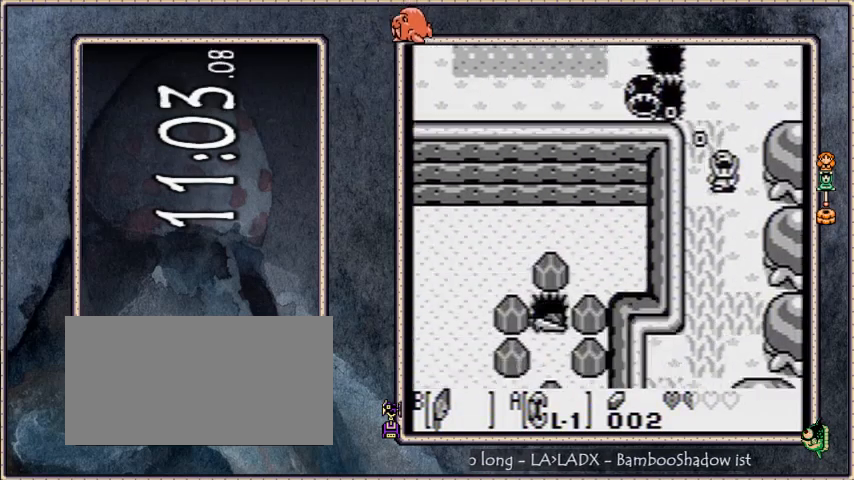
{"buttons": ["B", "DPAD_DOWN", "DPAD_LEFT"], "events": [[334, "B", "down"], [501, "DPAD_LEFT", "down"]]}
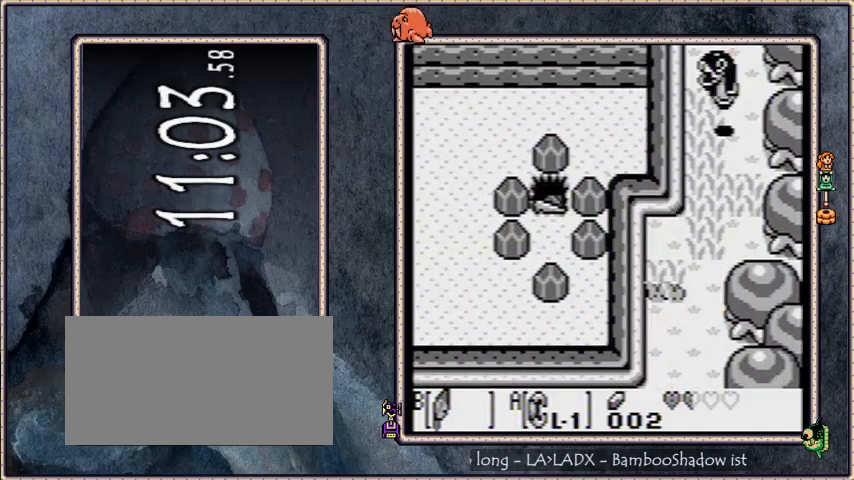
{"buttons": ["B", "DPAD_DOWN", "DPAD_LEFT"], "events": [[100, "B", "up"], [133, "DPAD_LEFT", "up"], [467, "B", "down"], [467, "DPAD_LEFT", "down"]]}
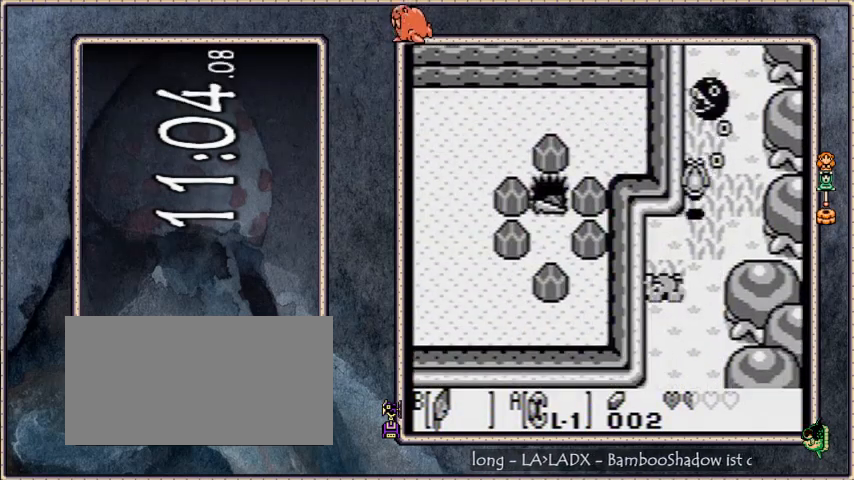
{"buttons": ["DPAD_DOWN"], "events": [[100, "B", "up"], [133, "DPAD_LEFT", "up"]]}
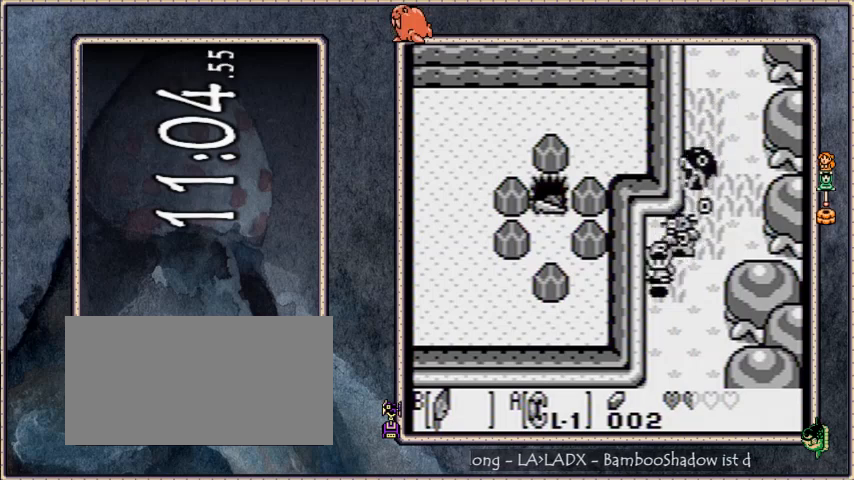
{"buttons": ["DPAD_DOWN"], "events": [[67, "B", "down"], [200, "B", "up"], [334, "DPAD_LEFT", "down"], [434, "DPAD_LEFT", "up"]]}
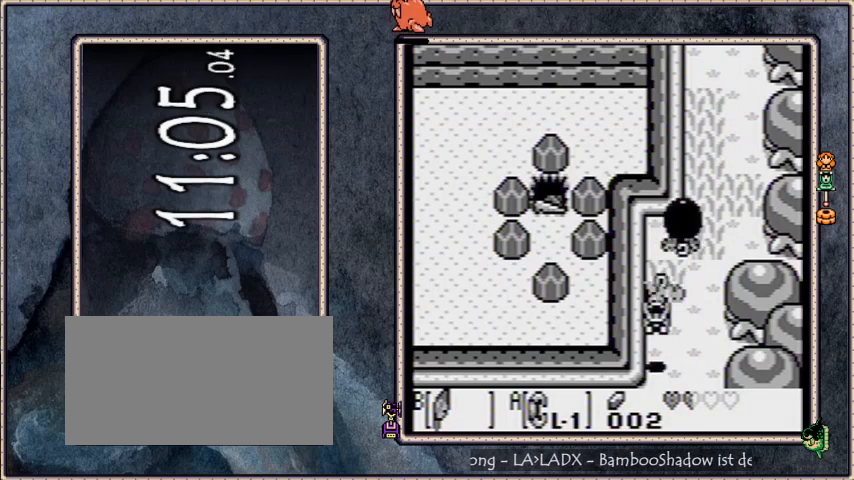
{"buttons": ["DPAD_DOWN"], "events": []}
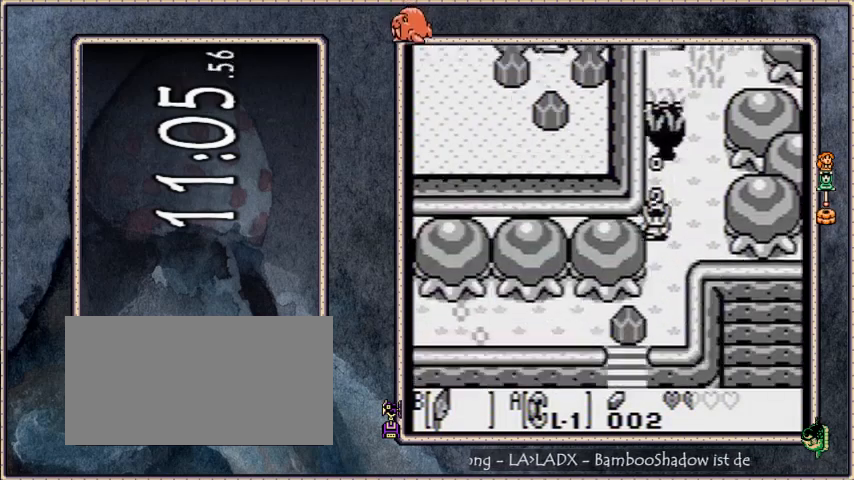
{"buttons": ["DPAD_DOWN"], "events": []}
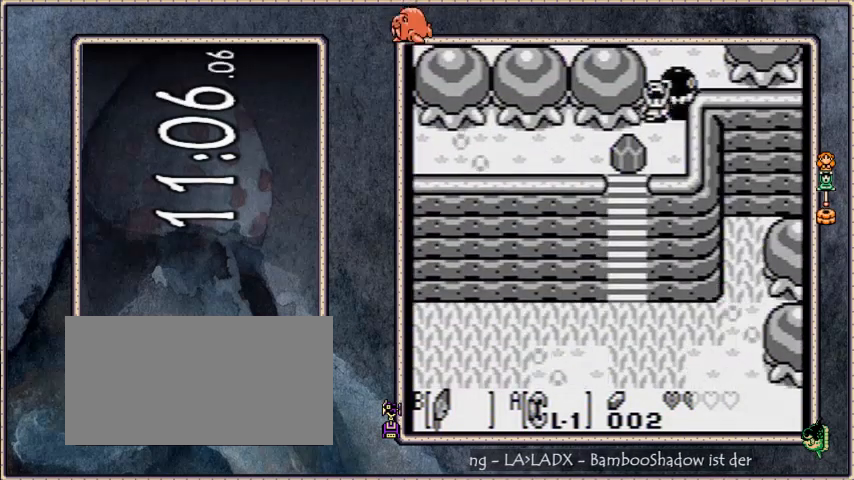
{"buttons": ["A", "DPAD_RIGHT"], "events": [[200, "DPAD_LEFT", "down"], [233, "DPAD_DOWN", "up"], [267, "A", "down"], [333, "DPAD_LEFT", "up"], [367, "DPAD_RIGHT", "down"]]}
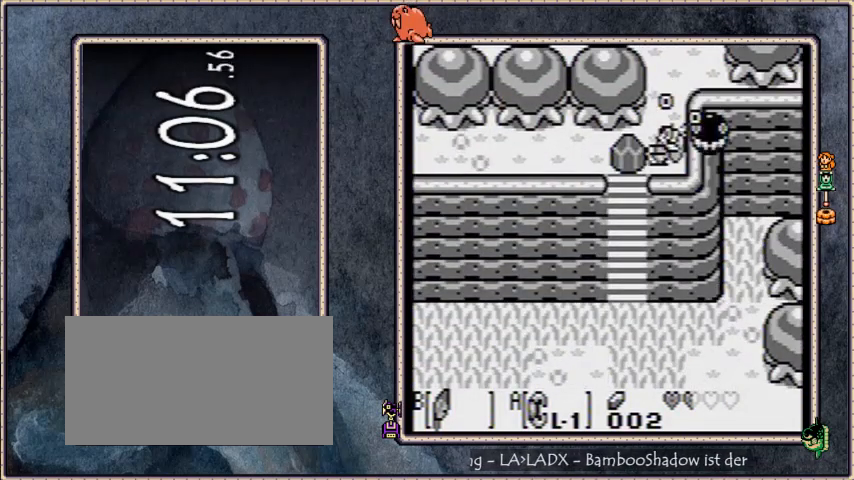
{"buttons": ["DPAD_DOWN"], "events": [[34, "DPAD_RIGHT", "up"], [67, "A", "up"], [67, "DPAD_LEFT", "down"], [334, "A", "down"], [467, "DPAD_DOWN", "down"], [501, "A", "up"], [501, "DPAD_LEFT", "up"]]}
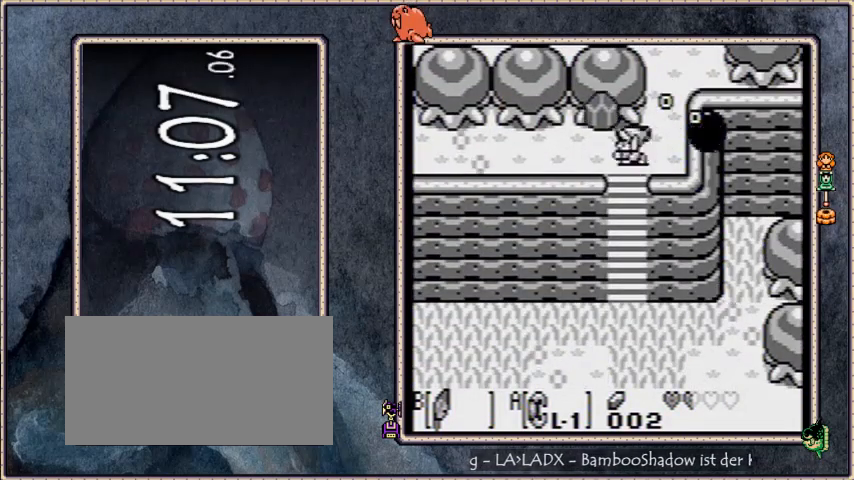
{"buttons": ["DPAD_DOWN"], "events": []}
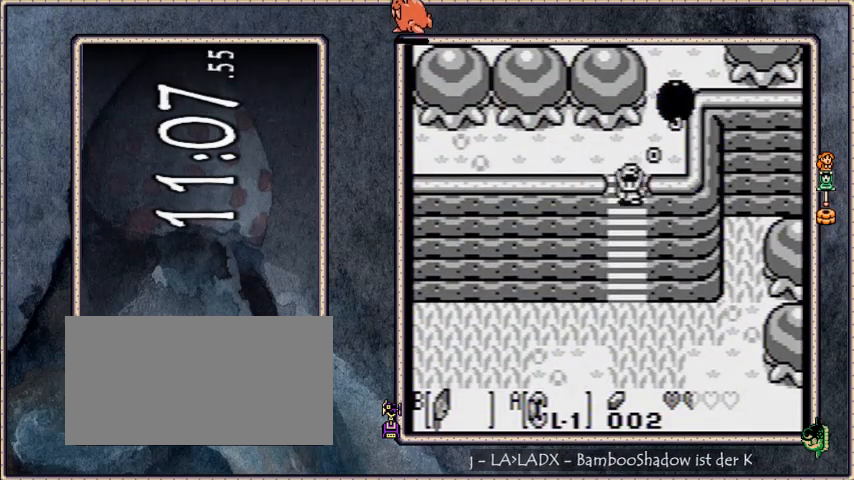
{"buttons": ["DPAD_DOWN"], "events": []}
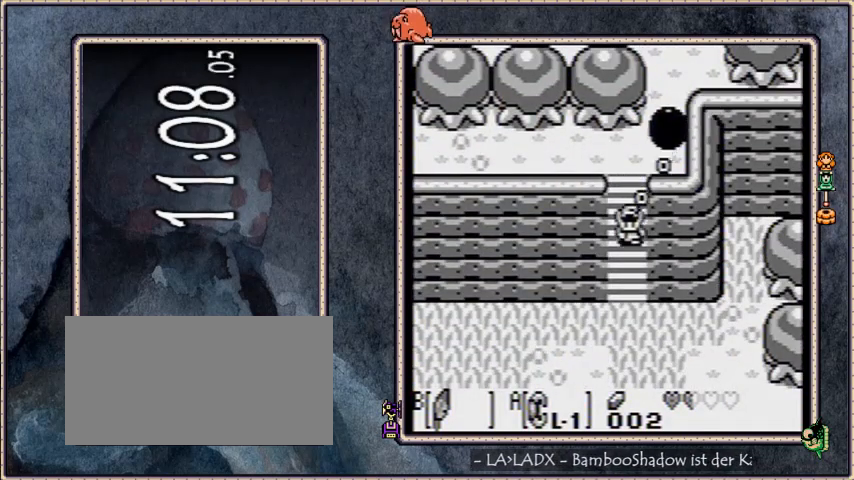
{"buttons": ["DPAD_DOWN"], "events": []}
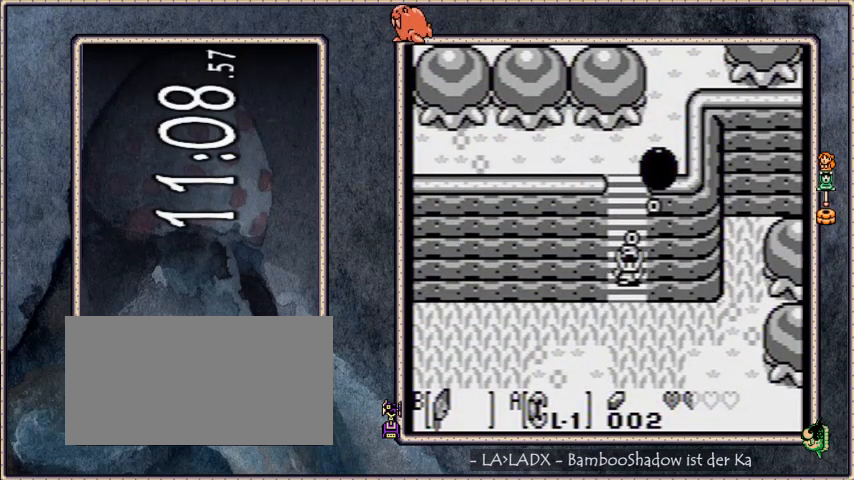
{"buttons": ["DPAD_DOWN", "DPAD_RIGHT"], "events": [[234, "B", "down"], [234, "DPAD_RIGHT", "down"], [434, "B", "up"]]}
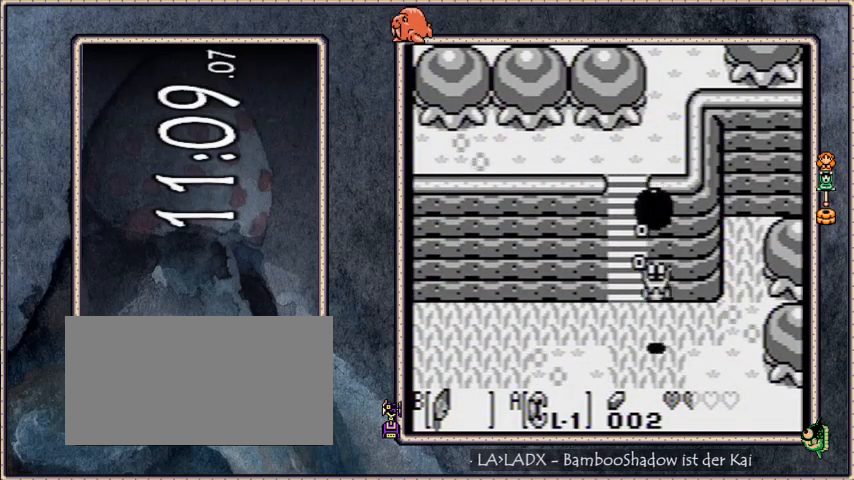
{"buttons": ["DPAD_DOWN"], "events": [[267, "DPAD_RIGHT", "up"]]}
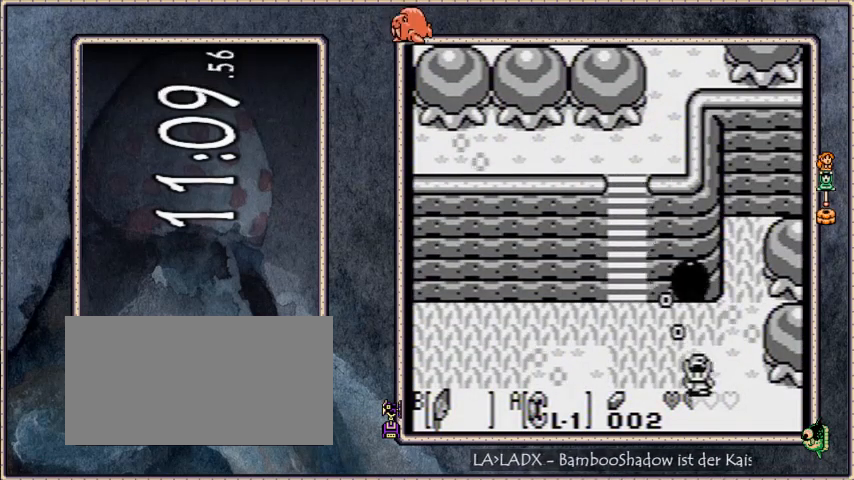
{"buttons": ["B", "DPAD_DOWN"], "events": [[267, "B", "down"]]}
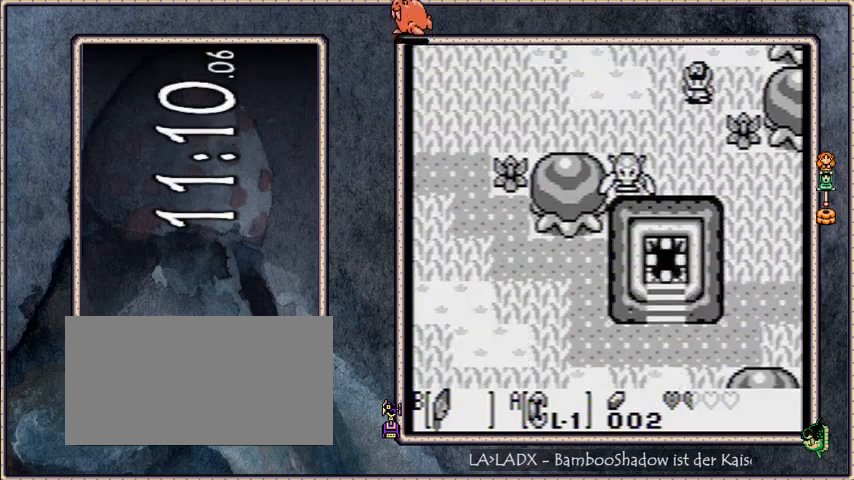
{"buttons": ["DPAD_RIGHT"], "events": [[66, "DPAD_RIGHT", "down"], [133, "DPAD_DOWN", "up"], [166, "B", "up"]]}
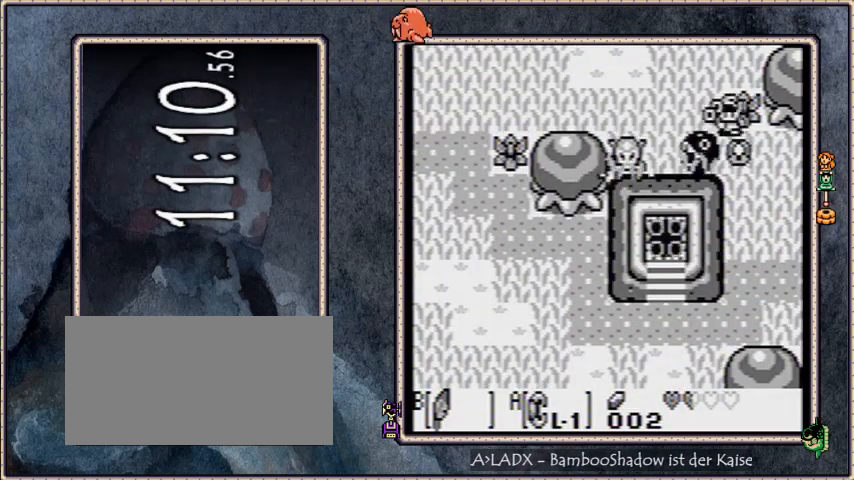
{"buttons": ["DPAD_RIGHT"], "events": []}